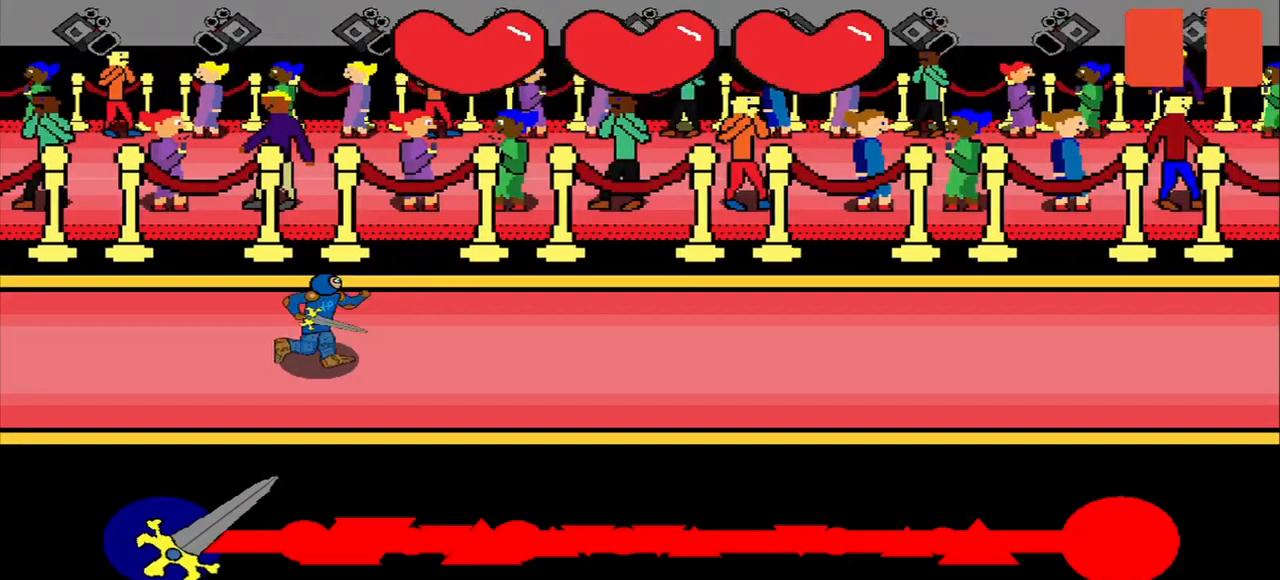
Gameplay with a controller (PlayStation layout); each line is a JSON object with the inputs held at the frame after it. "events" lists button and stick changes between this image and that frame as [ms after this image, input, new state], when the widget could be followed in between. Not read: left_stick.
{"buttons": [], "right_stick": "center", "events": []}
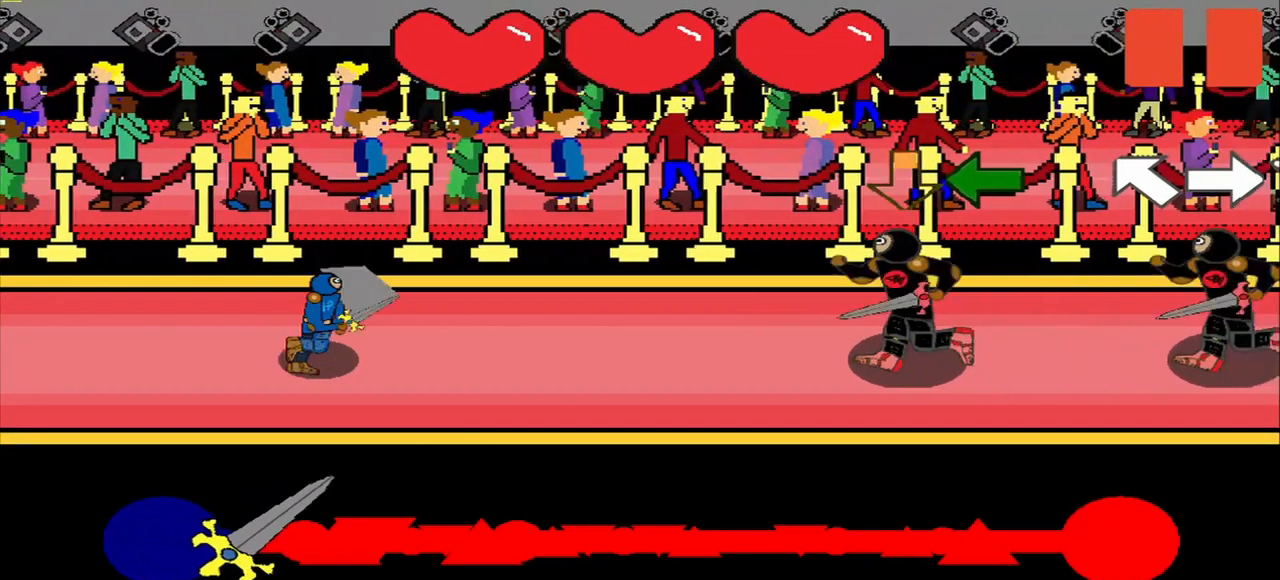
{"buttons": [], "right_stick": "center", "events": [[209, "right_stick", "right"], [334, "right_stick", "left"], [375, "R3", "down"], [459, "R3", "up"], [500, "right_stick", "center"]]}
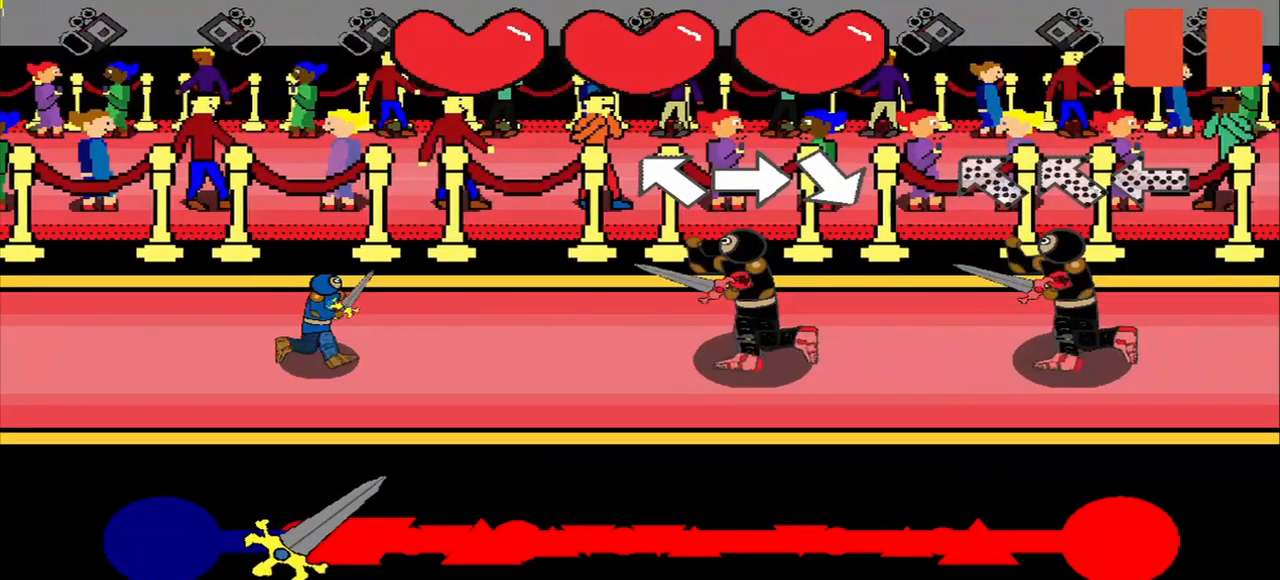
{"buttons": [], "right_stick": "right", "events": [[42, "right_stick", "left"], [250, "right_stick", "center"], [500, "right_stick", "right"]]}
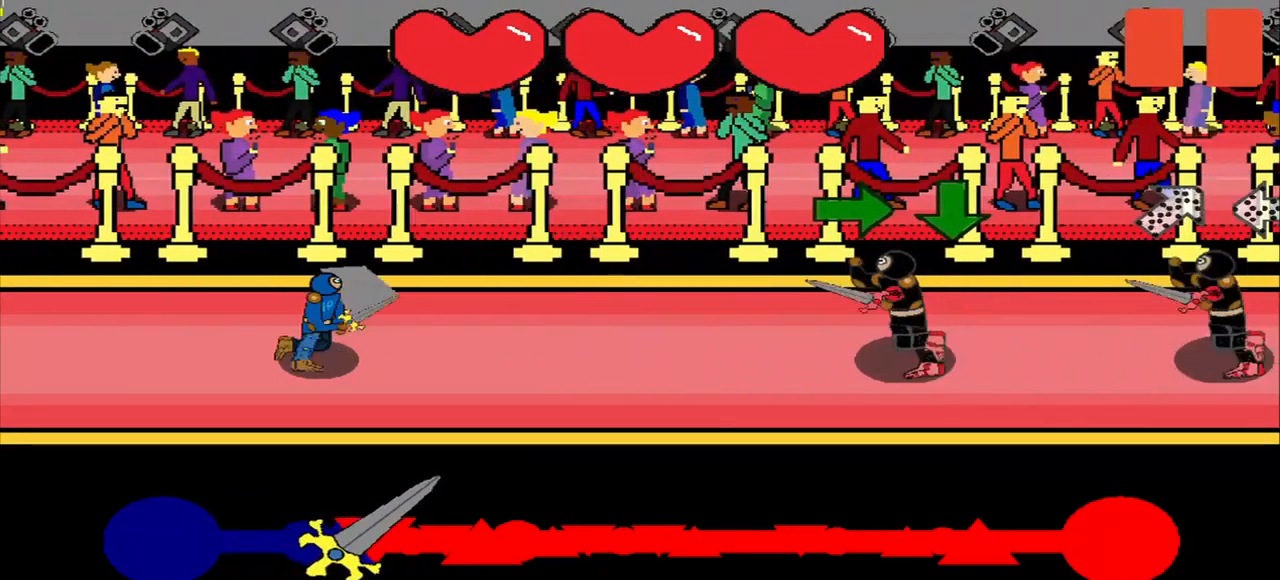
{"buttons": ["R3"], "right_stick": "down", "events": [[42, "right_stick", "center"], [126, "right_stick", "right"], [251, "right_stick", "center"], [418, "R3", "down"], [418, "right_stick", "down"]]}
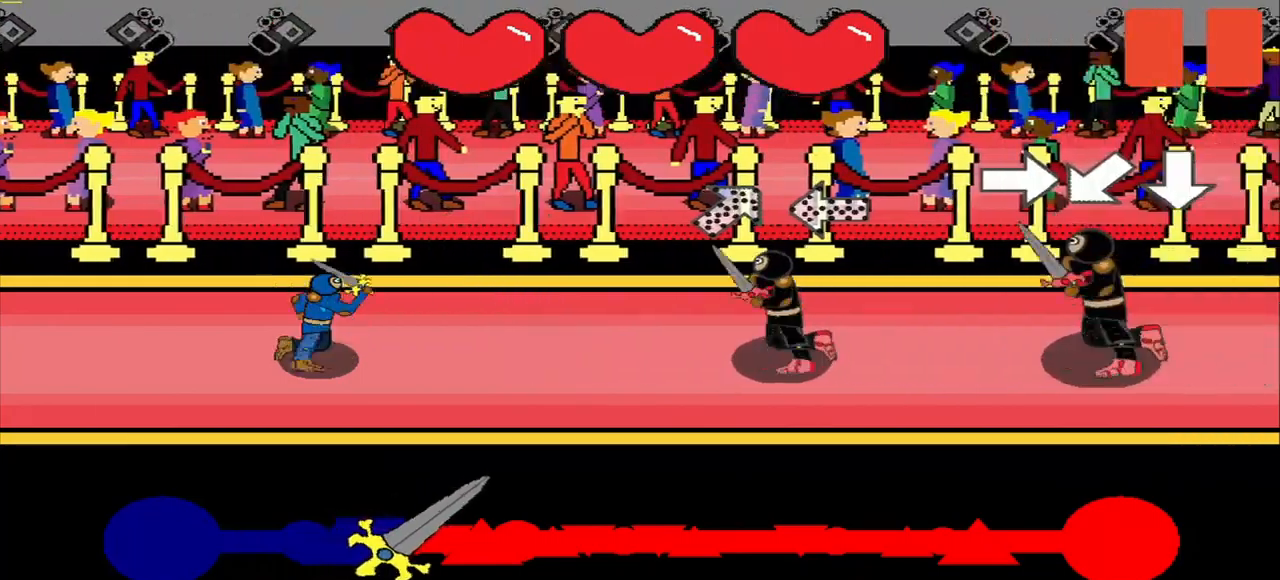
{"buttons": [], "right_stick": "center", "events": [[42, "R3", "up"], [125, "right_stick", "center"], [417, "right_stick", "down-right"], [500, "right_stick", "center"]]}
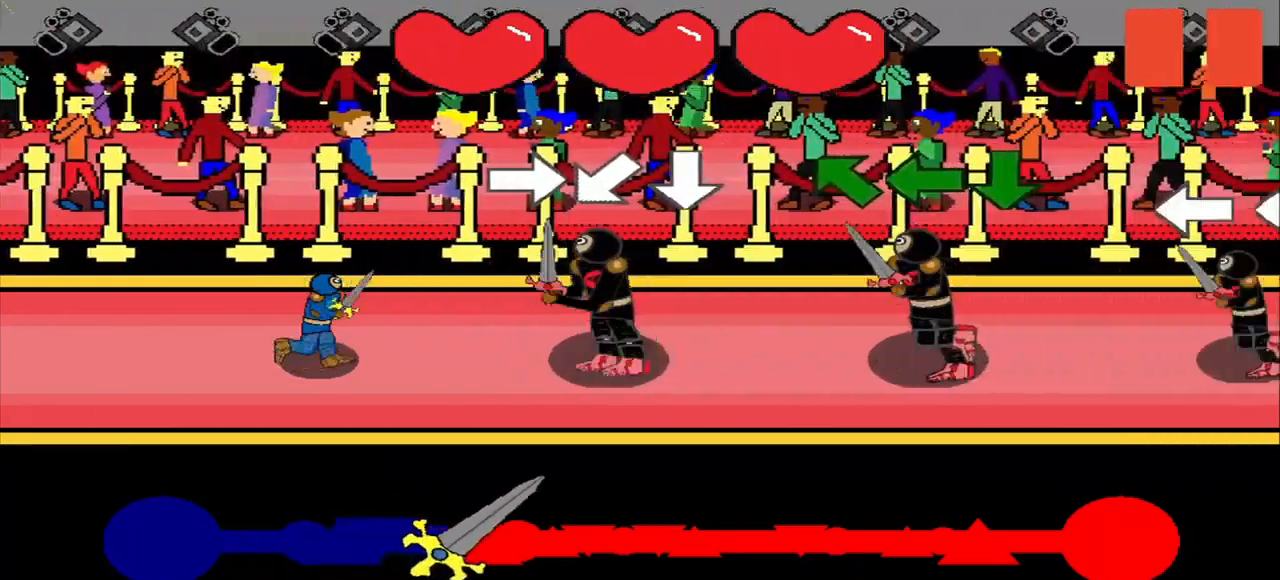
{"buttons": [], "right_stick": "center", "events": [[42, "right_stick", "down-right"], [417, "right_stick", "center"]]}
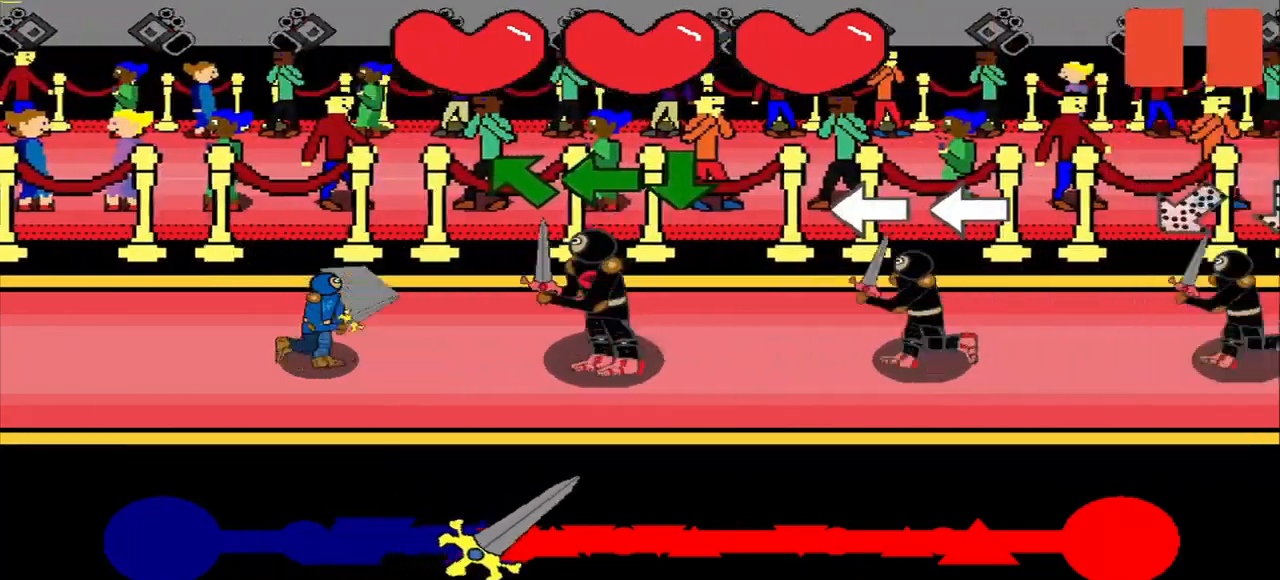
{"buttons": [], "right_stick": "center", "events": [[84, "R3", "down"], [84, "right_stick", "up-left"], [167, "R3", "up"], [250, "right_stick", "center"]]}
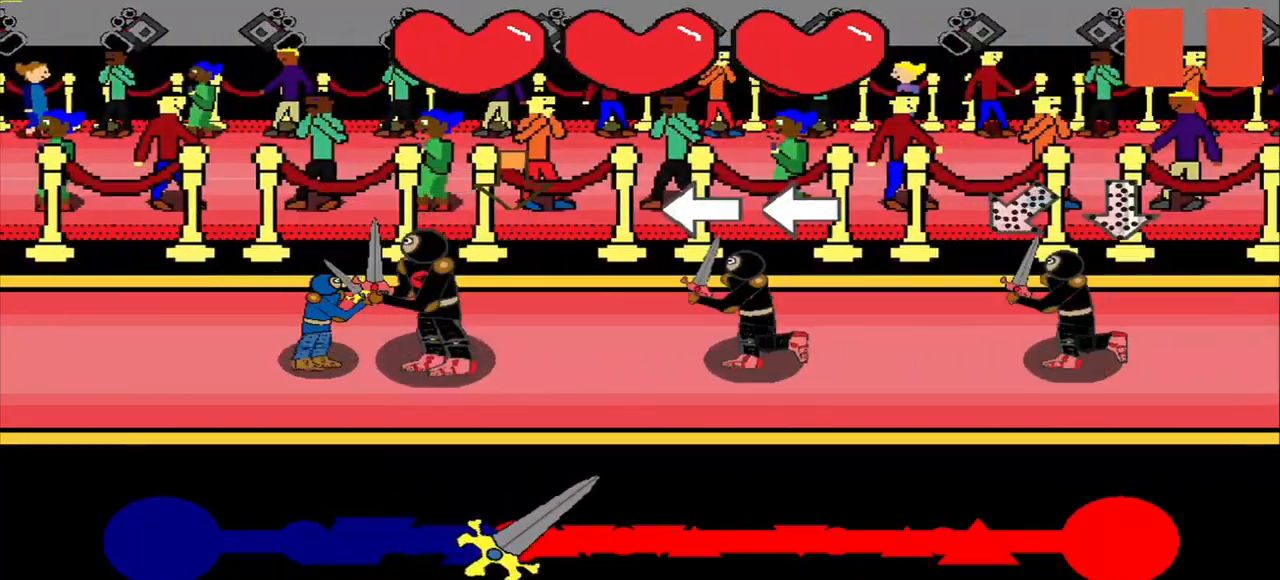
{"buttons": [], "right_stick": "center", "events": [[209, "R3", "down"], [250, "right_stick", "left"], [292, "R3", "up"], [375, "right_stick", "center"]]}
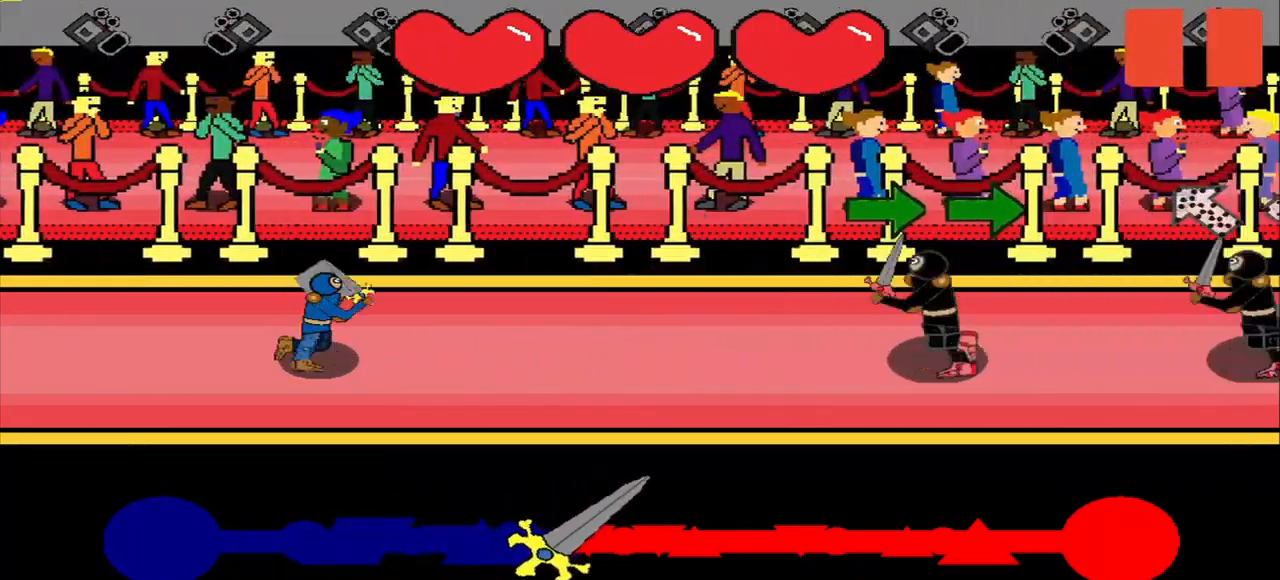
{"buttons": [], "right_stick": "right", "events": [[84, "right_stick", "right"]]}
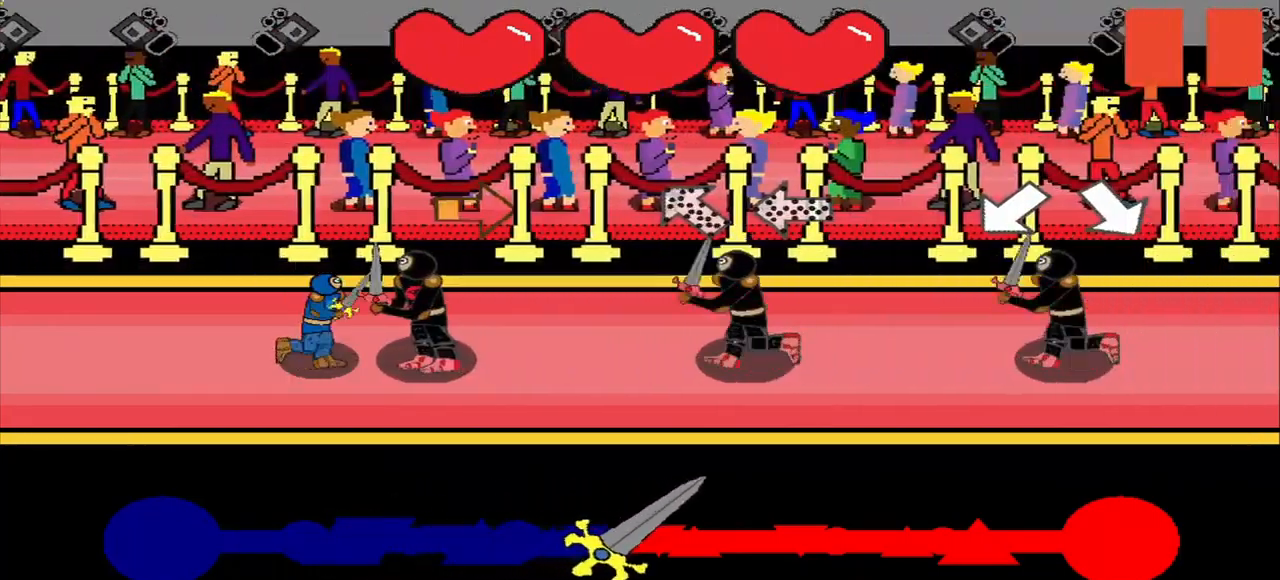
{"buttons": ["R3"], "right_stick": "down-left", "events": [[334, "right_stick", "center"], [500, "R3", "down"], [500, "right_stick", "down-left"]]}
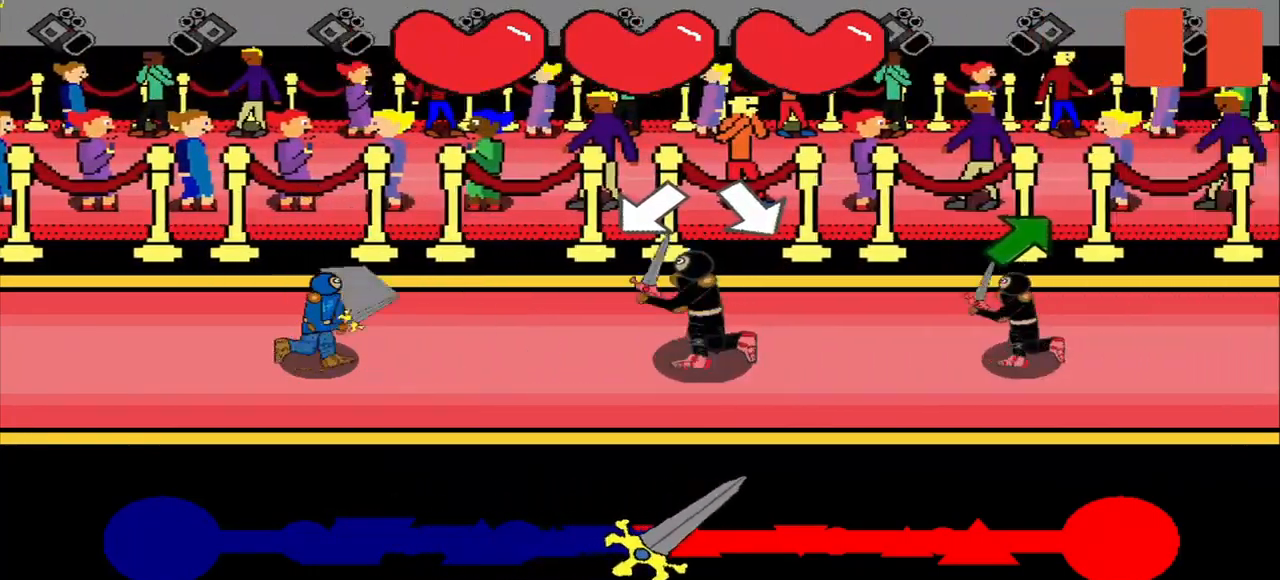
{"buttons": [], "right_stick": "center", "events": [[84, "R3", "up"], [250, "right_stick", "center"]]}
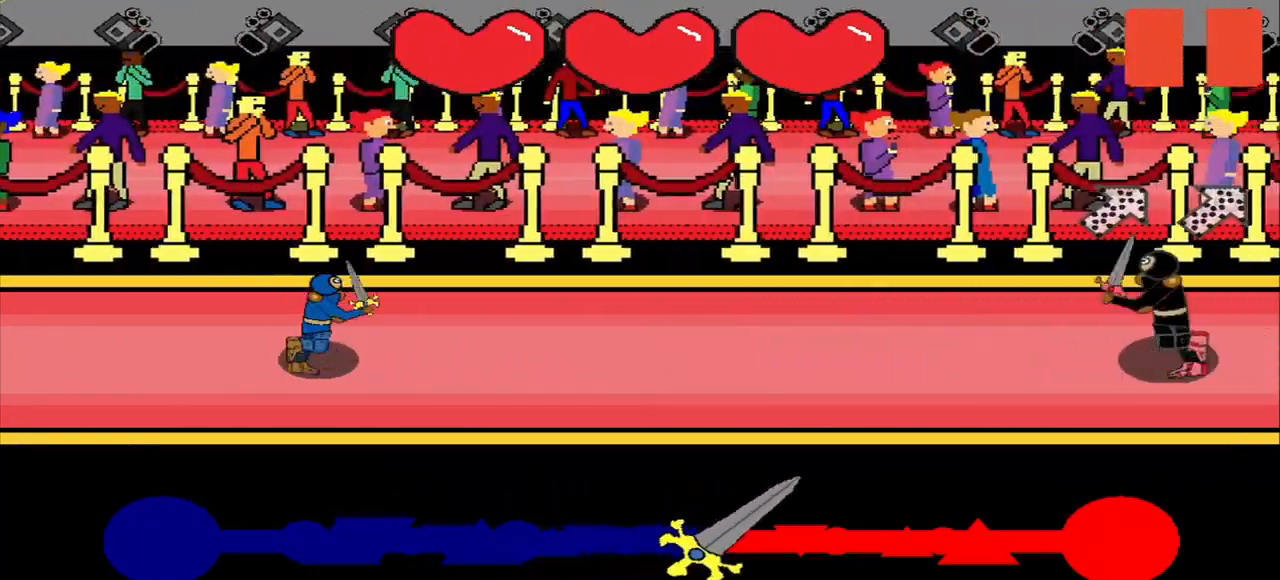
{"buttons": [], "right_stick": "up-left", "events": [[500, "right_stick", "up-left"]]}
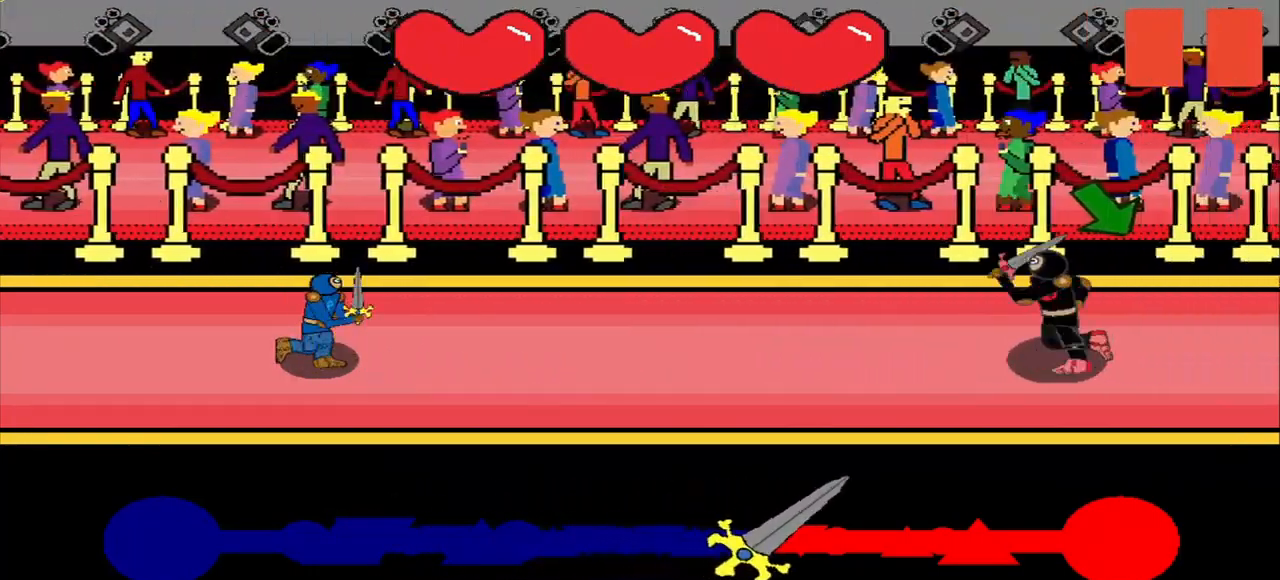
{"buttons": [], "right_stick": "center", "events": [[42, "right_stick", "center"]]}
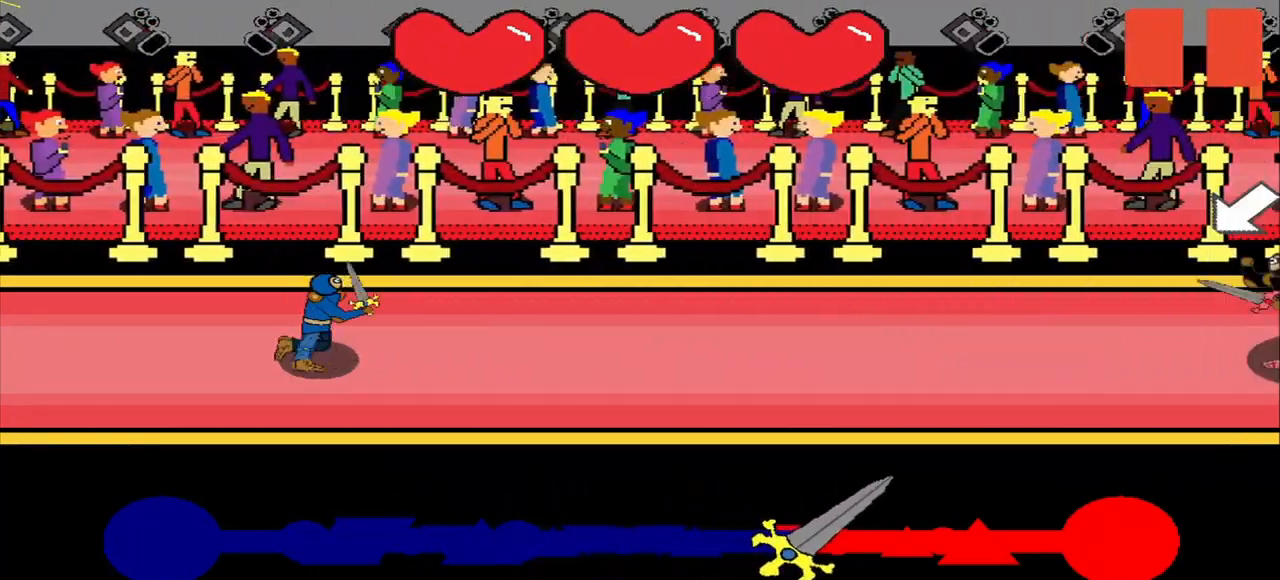
{"buttons": [], "right_stick": "center", "events": []}
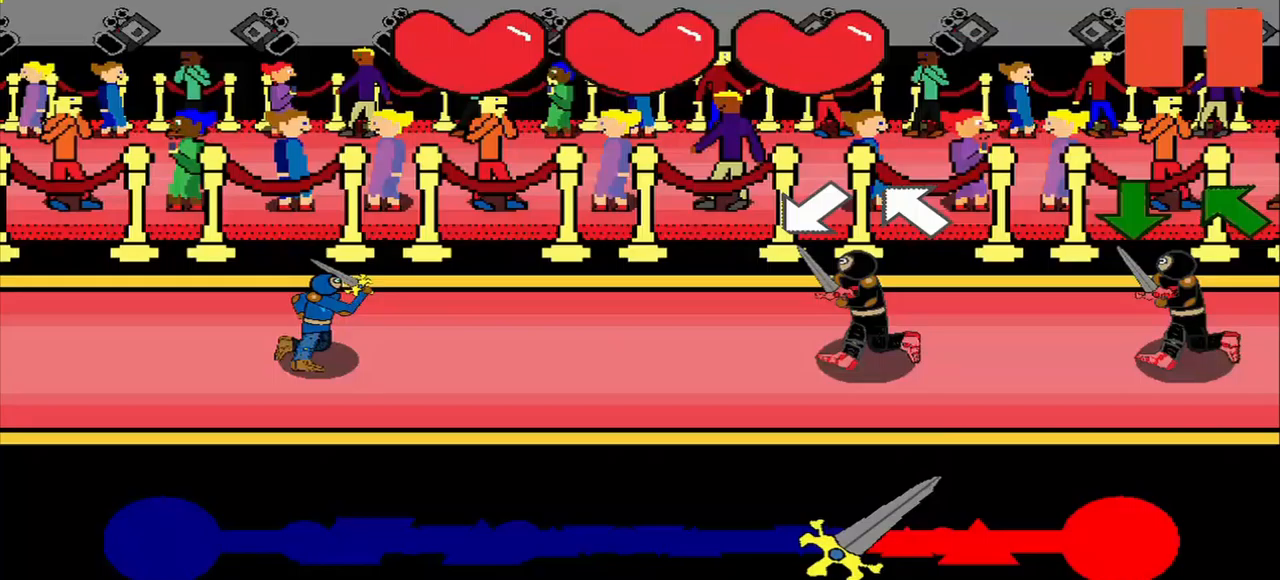
{"buttons": [], "right_stick": "center", "events": []}
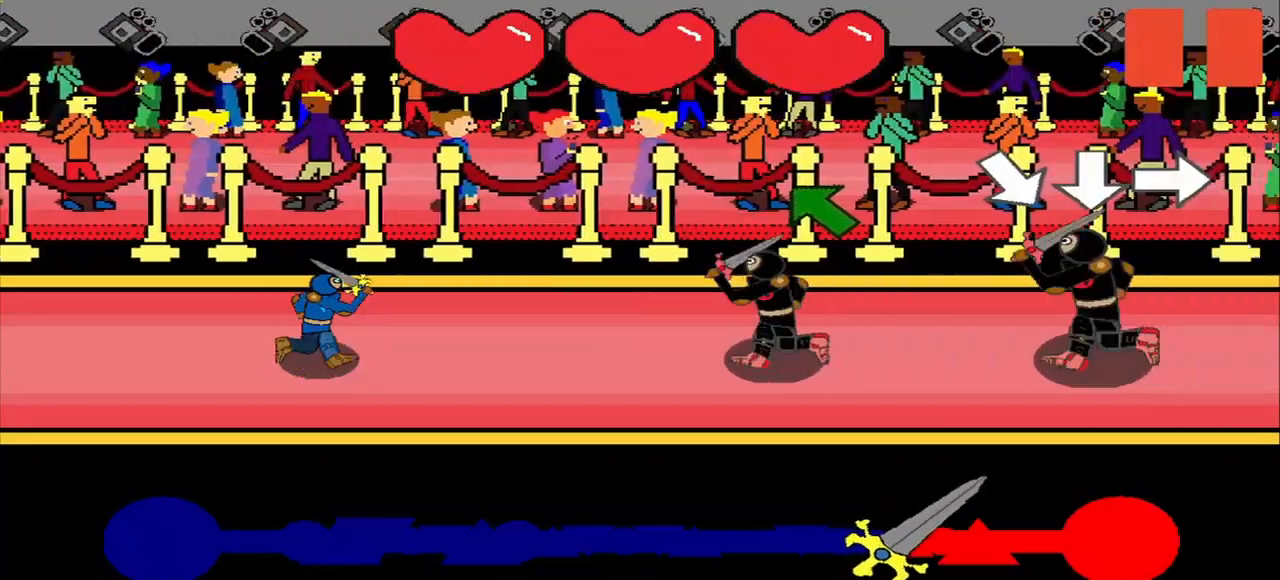
{"buttons": [], "right_stick": "right", "events": [[500, "right_stick", "right"]]}
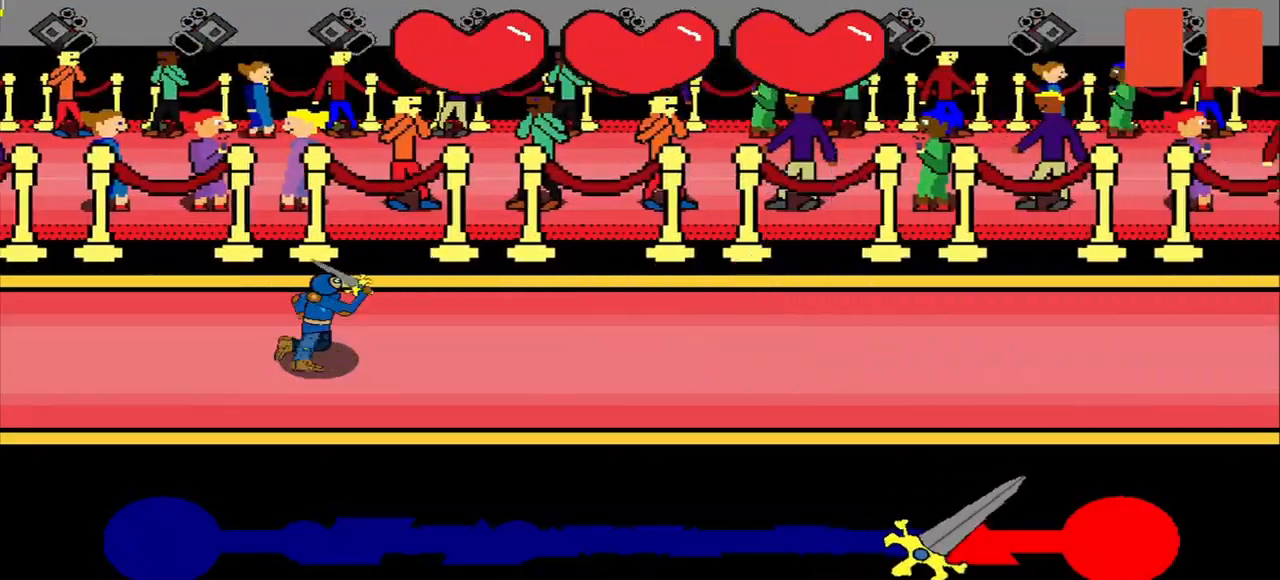
{"buttons": [], "right_stick": "center", "events": [[42, "right_stick", "center"]]}